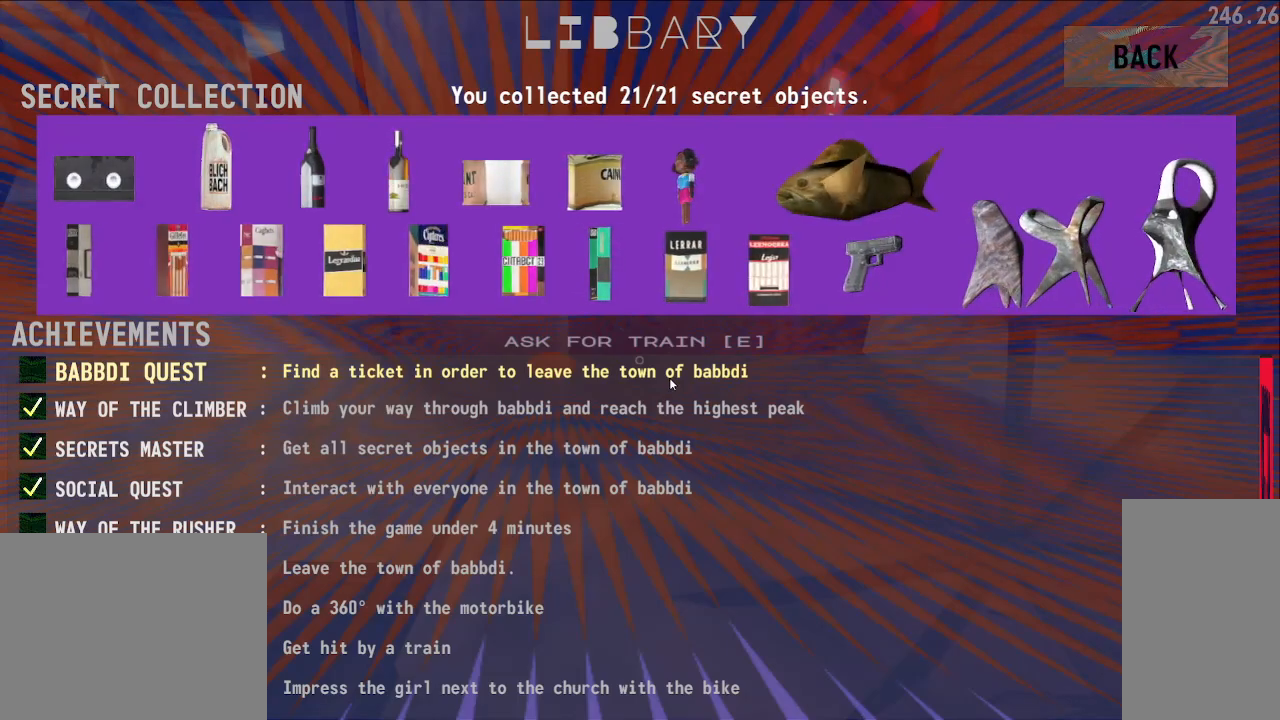
Gameplay with keyboard and mouse; each line is a JSON object with the keys and mouse buttons held at the frame after it. "events" lists presses ("down") and releases ("up") of "a", "ctrl", "d", "e", "q", "s", "shift", "space", "w", "mouse_left", "mouse_wheel", "mouse_right", "mouse_mb4" and "mouse_mb5" between this image and that frame as [ms after this image, input, new state], when the widget could be followed in between. "mouse_left", "mouse_wheel", "mouse_right", "mouse_mb4", "mouse_mb5" = the "left", "wheel", "right", "mb4", "mb5" buttons of the "mouse" list. No other keys are recorded. "wheel" means that the mouse wheel is clicked or scrolled. Mouse movement is not recorded.
{"keys": ["w"], "mouse": ["left"], "events": [[333, "mouse_left", "down"], [433, "w", "down"]]}
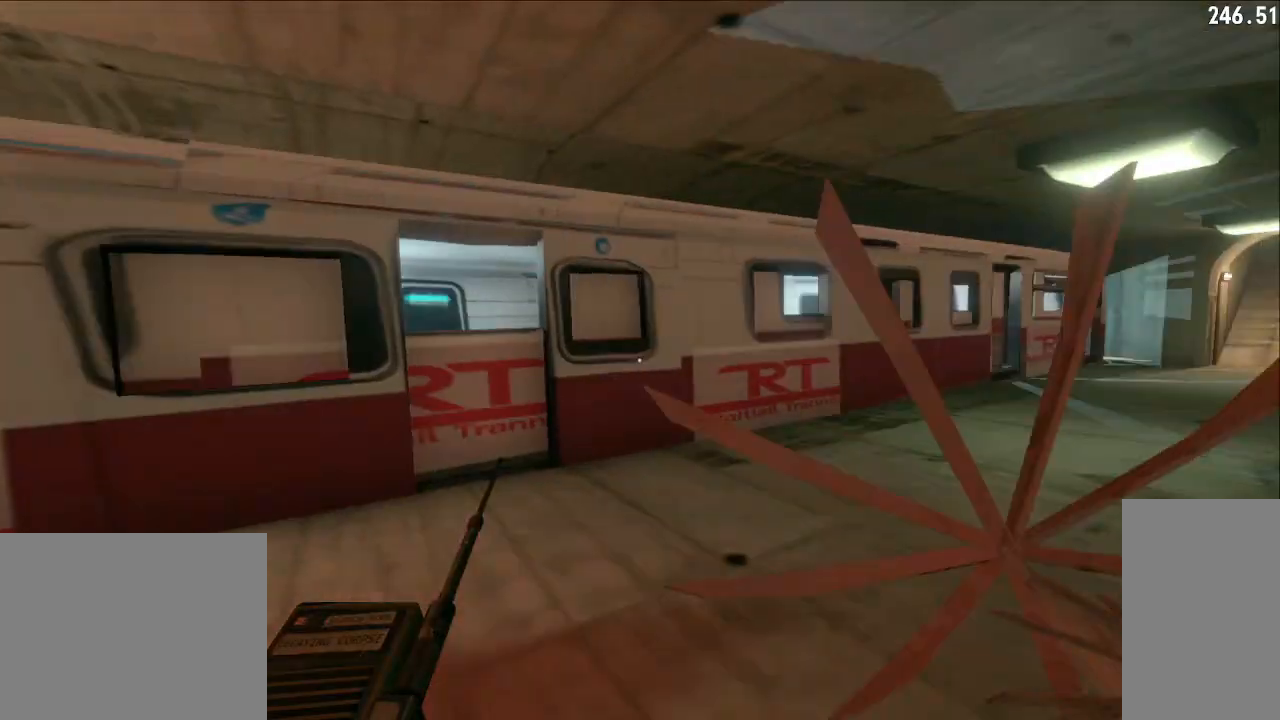
{"keys": ["d"], "mouse": [], "events": [[200, "d", "down"], [250, "d", "up"], [400, "d", "down"], [433, "mouse_left", "up"], [483, "w", "up"]]}
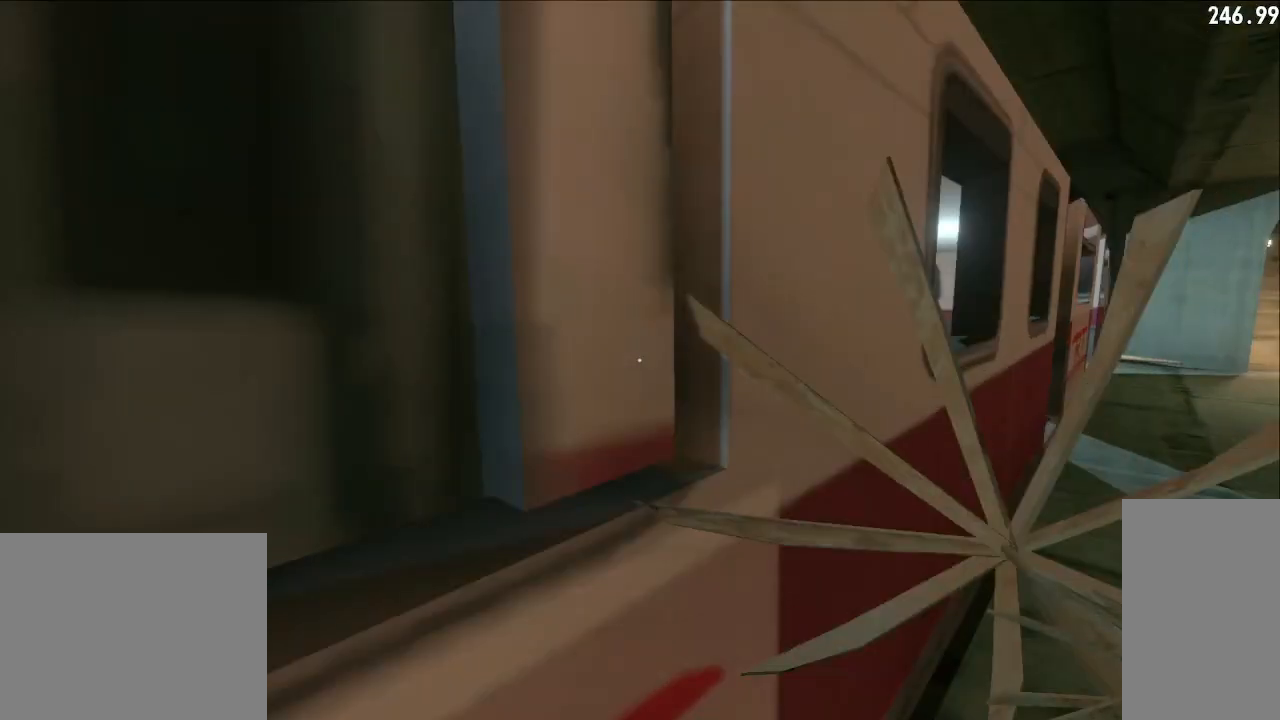
{"keys": ["d", "w"], "mouse": ["left"], "events": [[100, "a", "down"], [117, "d", "up"], [183, "a", "up"], [183, "mouse_left", "down"], [500, "d", "down"], [500, "w", "down"]]}
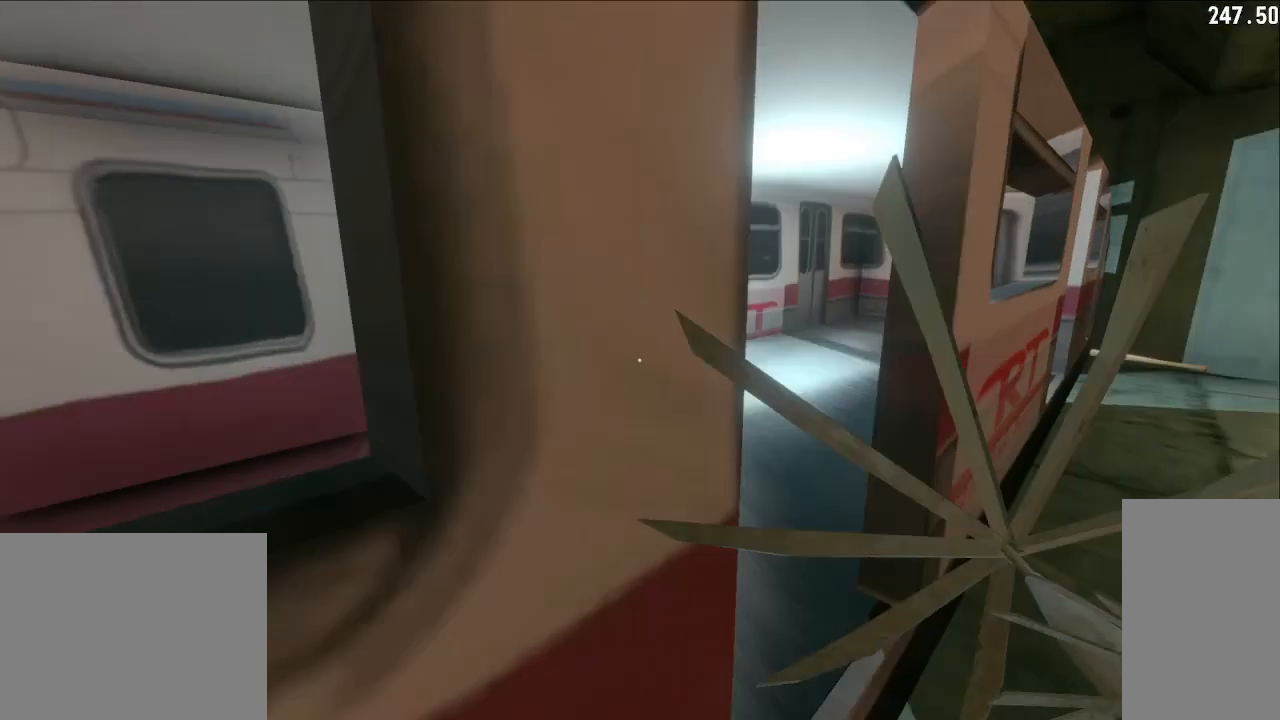
{"keys": [], "mouse": [], "events": [[133, "a", "down"], [150, "d", "up"], [300, "a", "up"], [433, "w", "up"], [467, "mouse_left", "up"]]}